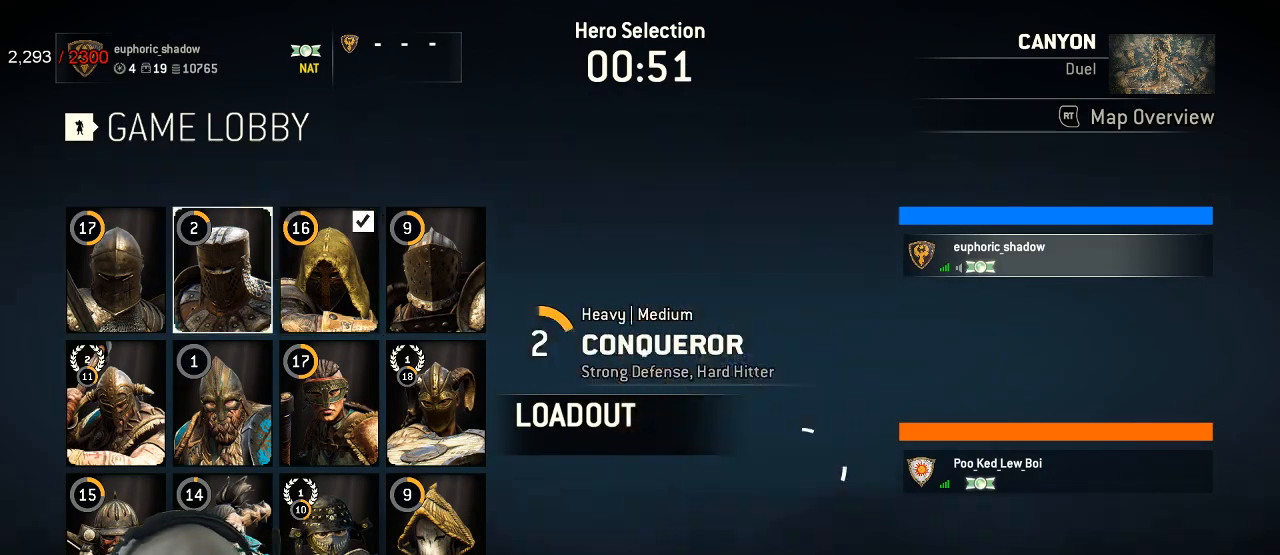
Gameplay with a controller (Xbox layout); each line is a JSON object with the inputs held at the frame after it. "events" lists button and stick changes between this image and that frame as [ms after this image, input, new state], when the widget could be followed in between. Not read: DPAD_LEFT SELECT.
{"buttons": [], "left_stick": "center", "right_stick": "center", "events": [[267, "DPAD_DOWN", "down"], [267, "DPAD_RIGHT", "down"], [300, "DPAD_RIGHT", "up"], [317, "DPAD_DOWN", "up"]]}
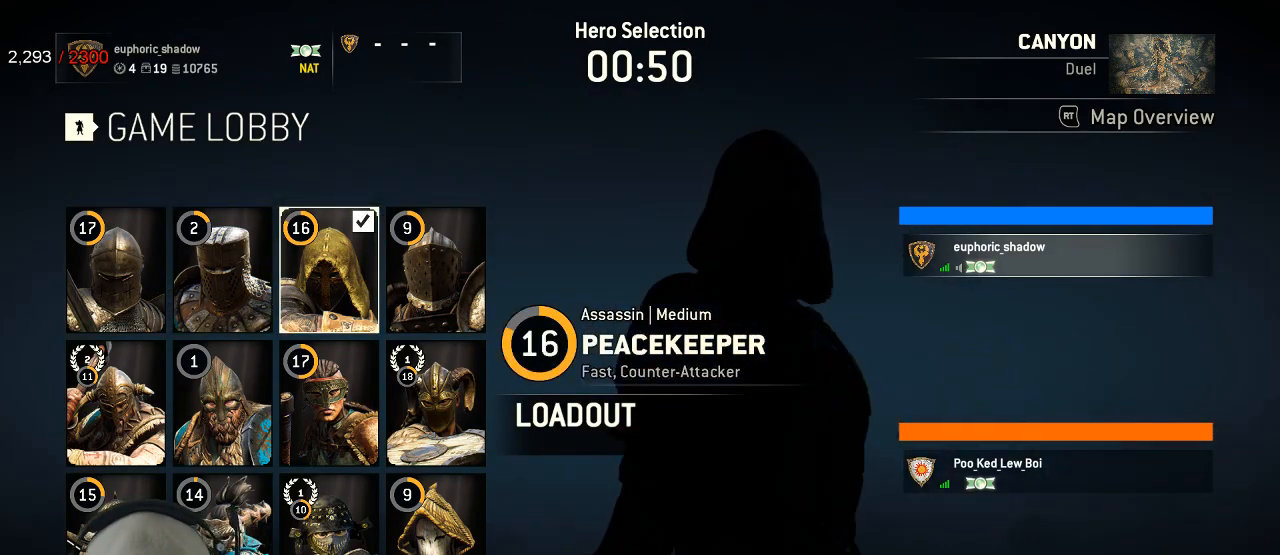
{"buttons": [], "left_stick": "center", "right_stick": "center", "events": [[400, "A", "down"], [450, "A", "up"]]}
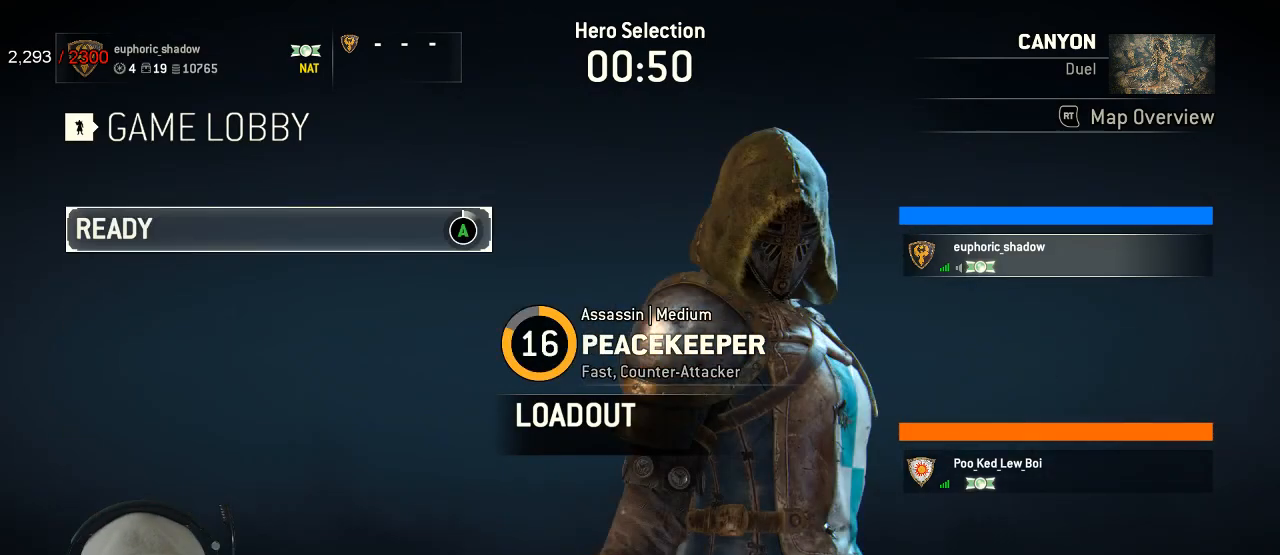
{"buttons": [], "left_stick": "center", "right_stick": "center", "events": [[200, "A", "down"], [317, "A", "up"]]}
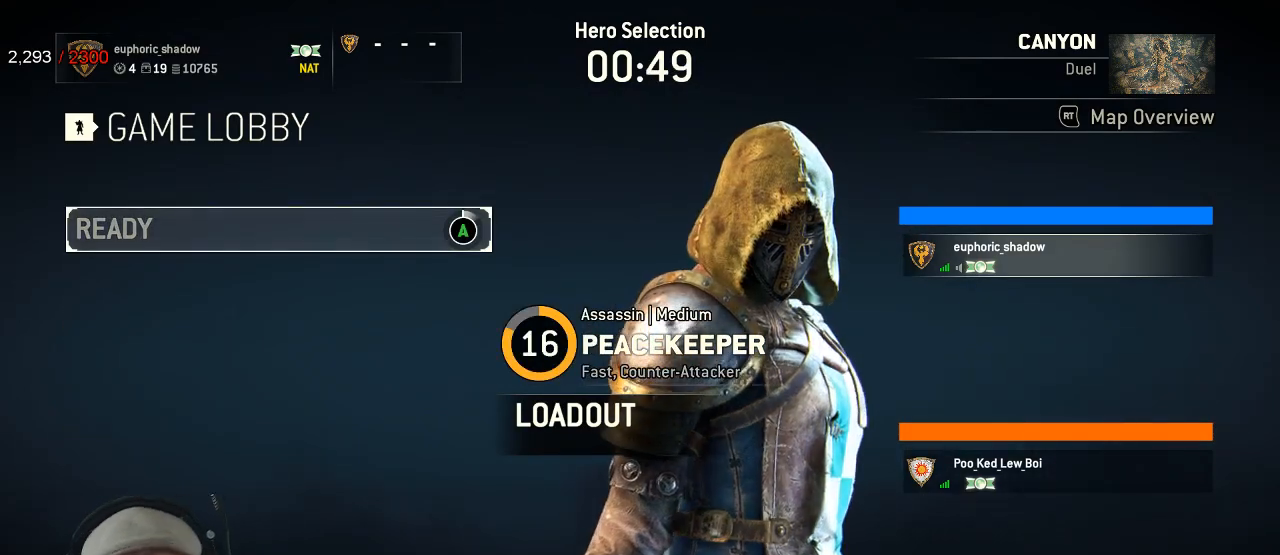
{"buttons": ["A"], "left_stick": "center", "right_stick": "center", "events": [[183, "A", "down"]]}
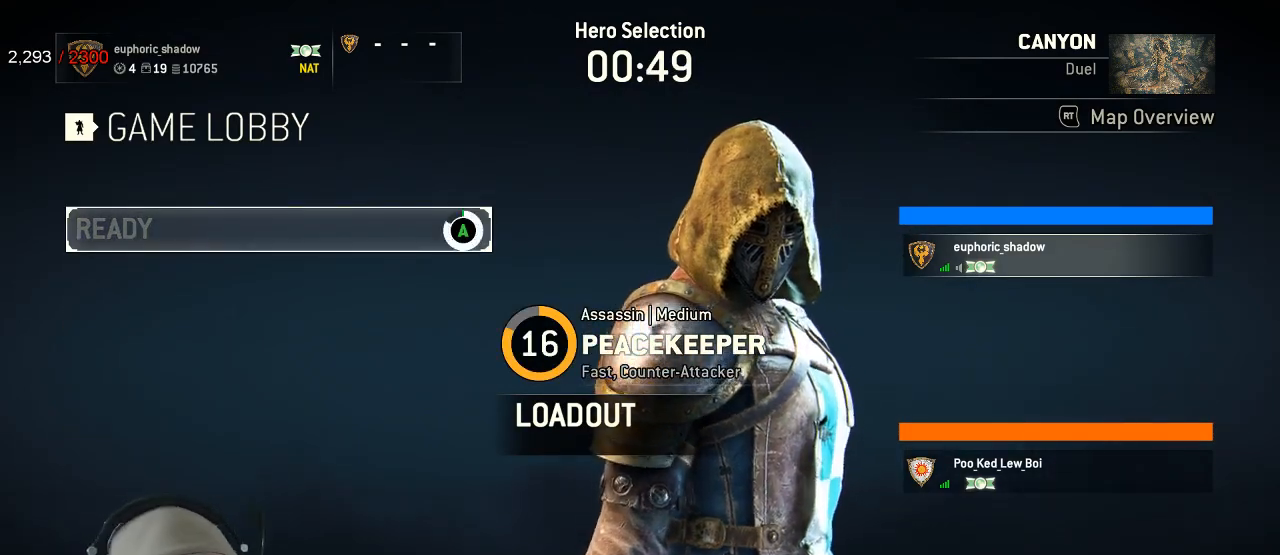
{"buttons": [], "left_stick": "center", "right_stick": "center", "events": [[367, "A", "up"]]}